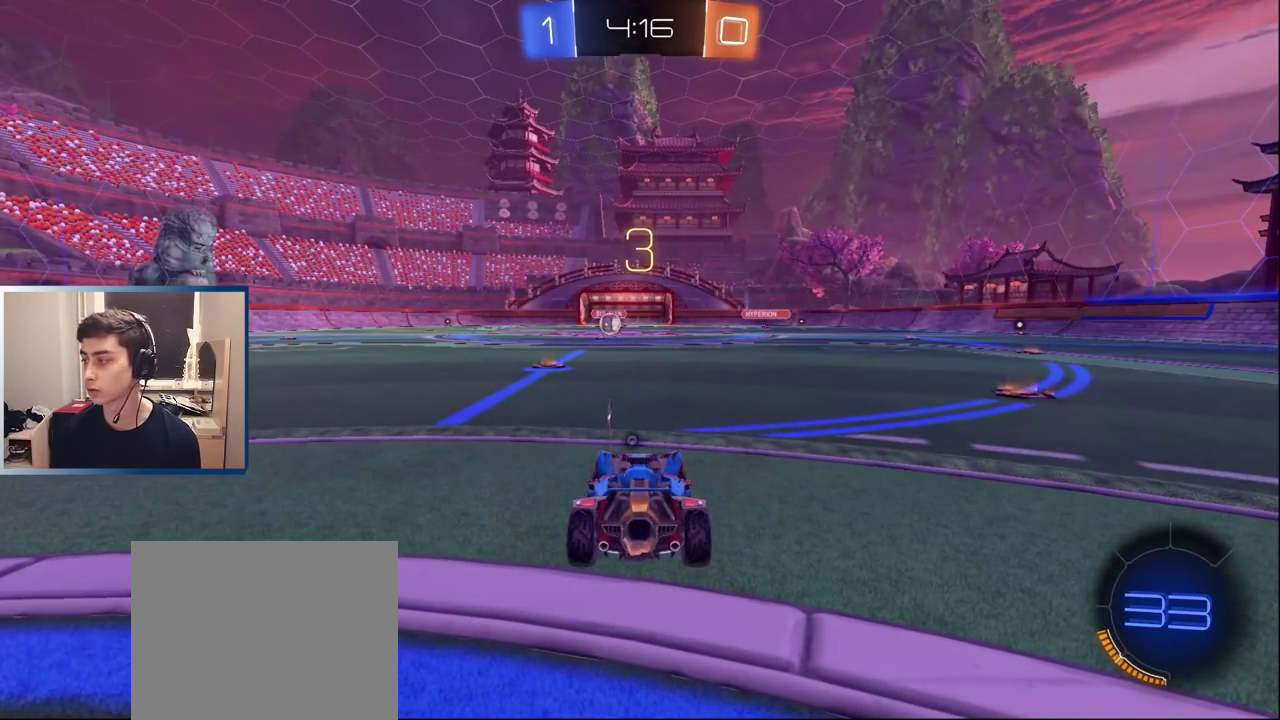
Gameplay with a controller (PlayStation layout); each line is a JSON object with the inputs held at the frame after it. "events" lists button and stick changes between this image and that frame as [ms after this image, input, new state], when the widget could be followed in between. Not read: L3 R1 R2 R3 right_stick.
{"buttons": ["L1"], "left_stick": "center", "events": [[483, "L1", "down"]]}
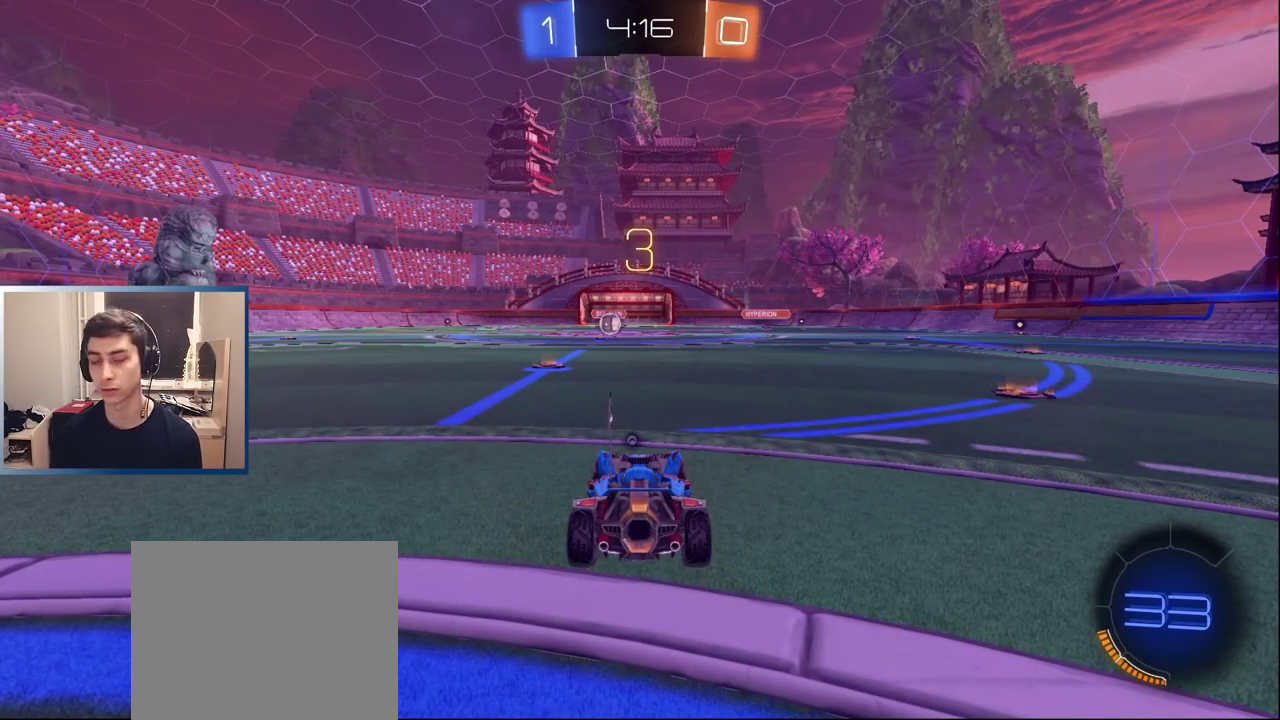
{"buttons": [], "left_stick": "center", "events": [[283, "L1", "up"]]}
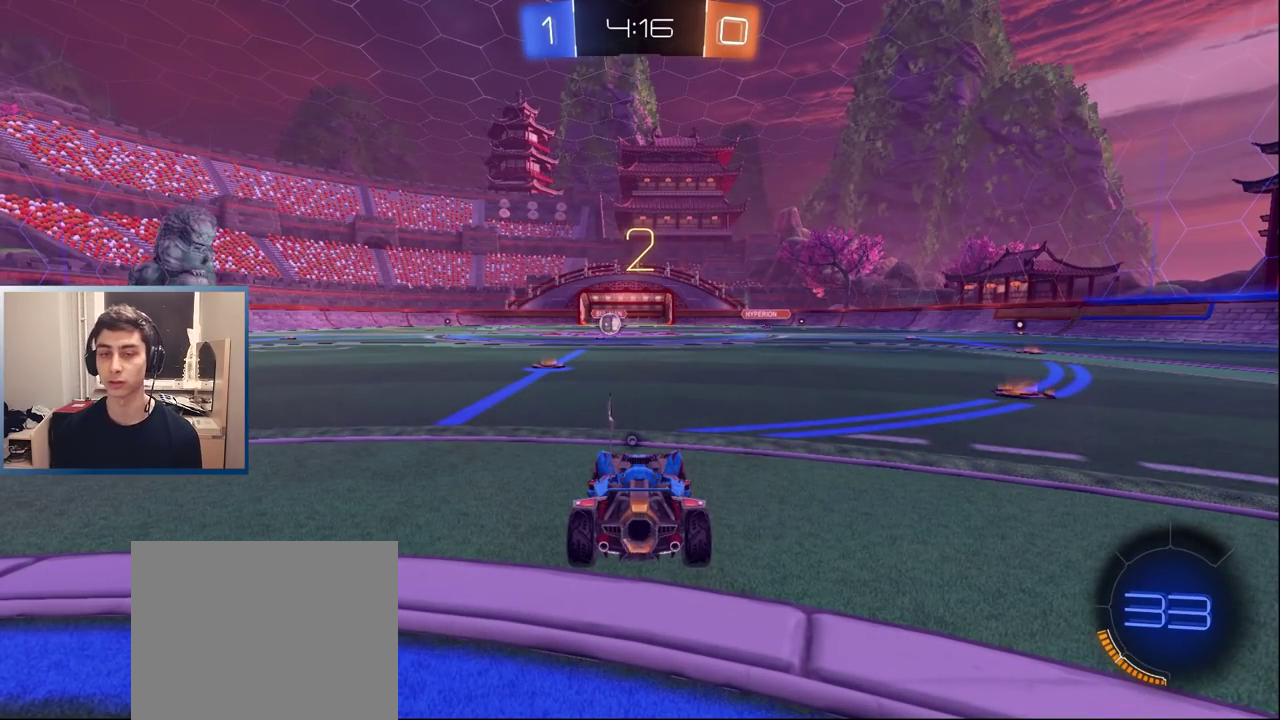
{"buttons": [], "left_stick": "left", "events": [[417, "left_stick", "left"]]}
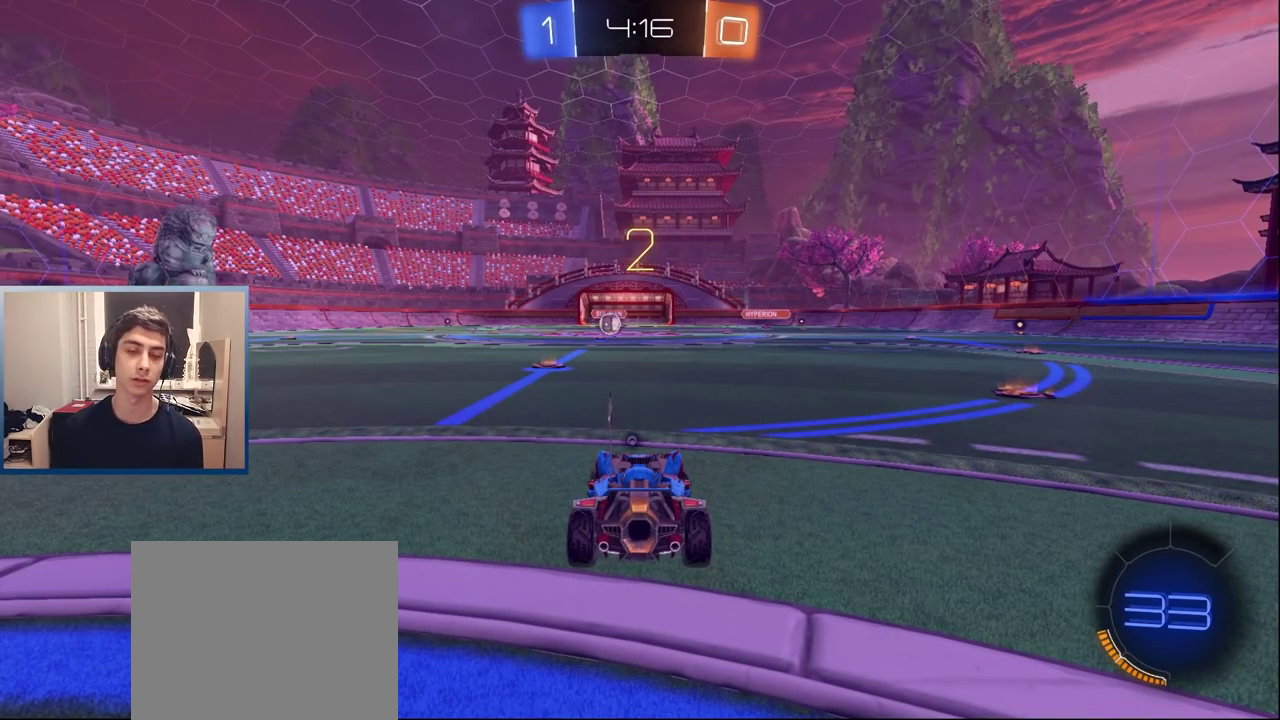
{"buttons": [], "left_stick": "left", "events": []}
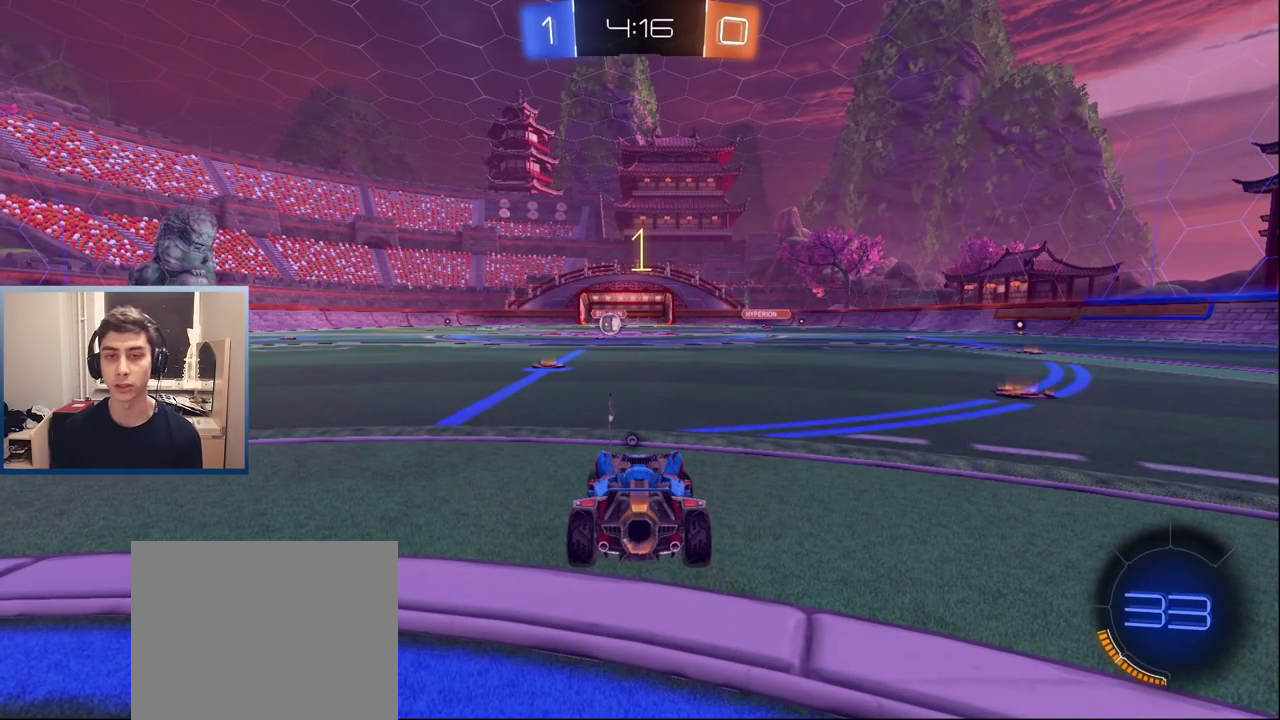
{"buttons": ["L1"], "left_stick": "left", "events": [[67, "L1", "down"], [183, "L1", "up"], [267, "L1", "down"], [383, "L1", "up"], [433, "L1", "down"]]}
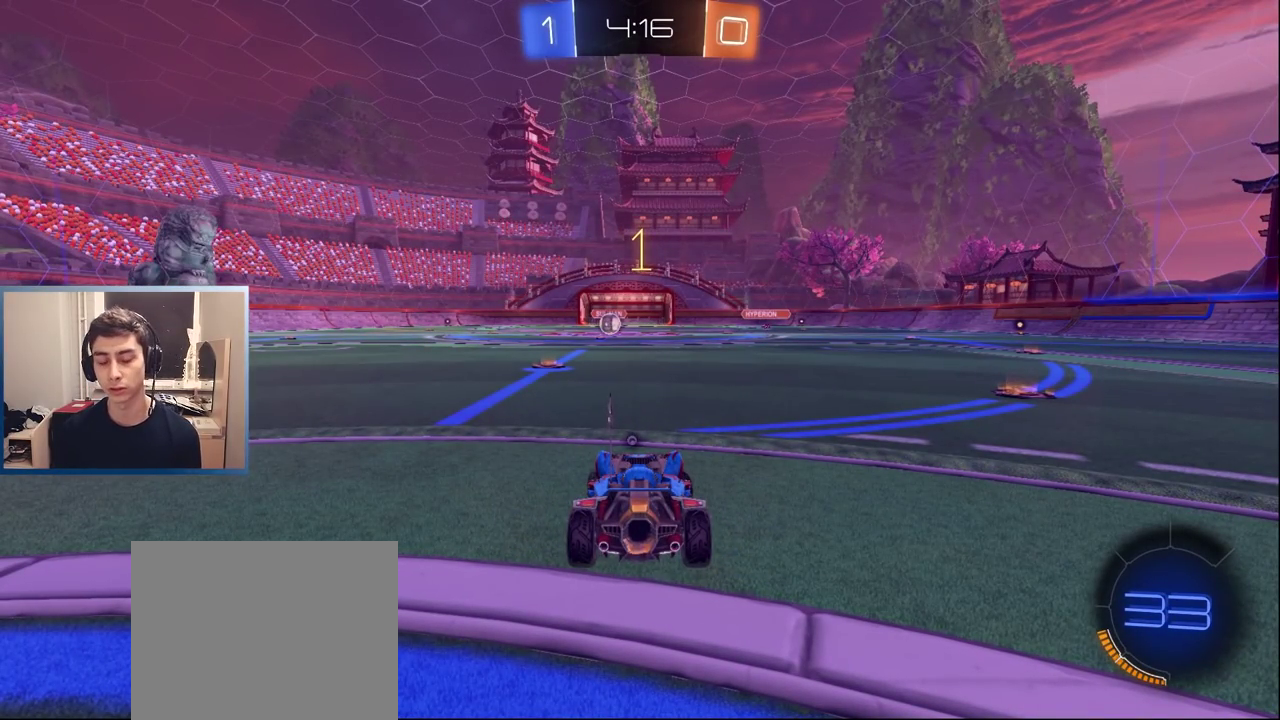
{"buttons": ["L1"], "left_stick": "left", "events": [[67, "L1", "up"], [117, "L1", "down"], [400, "TRIANGLE", "down"], [500, "TRIANGLE", "up"]]}
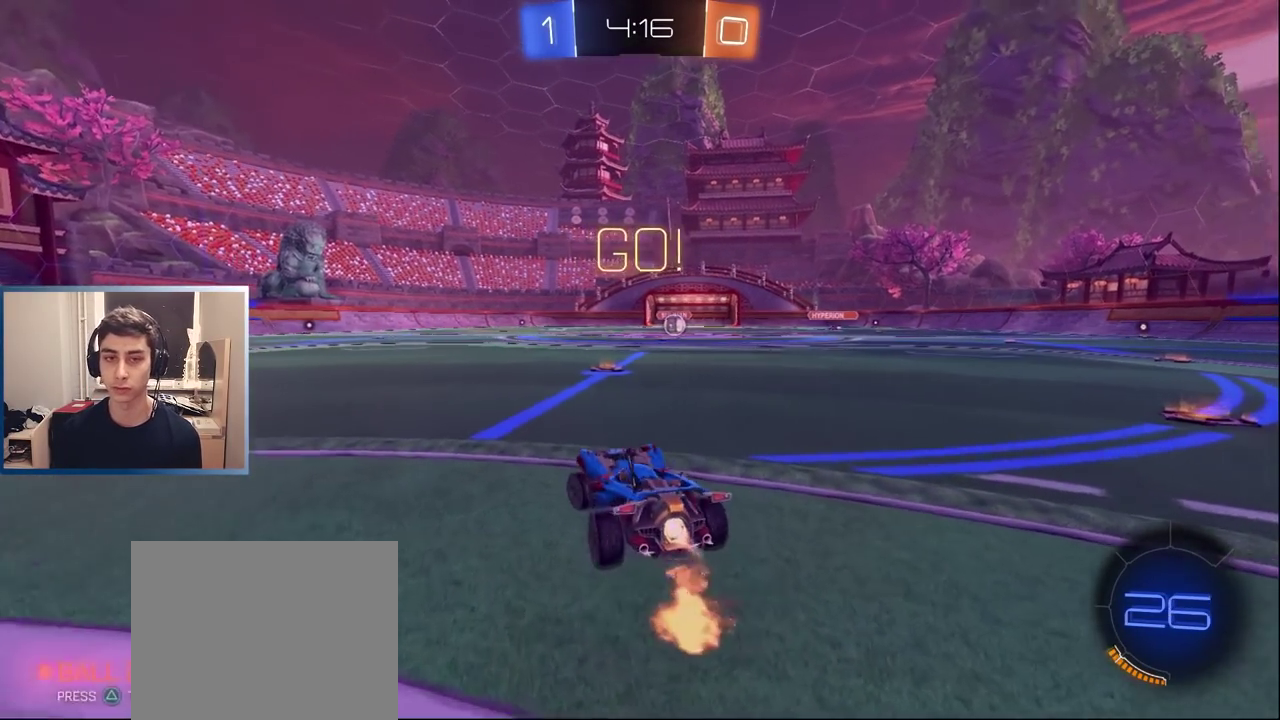
{"buttons": ["L1"], "left_stick": "left", "events": [[450, "CROSS", "down"], [500, "CROSS", "up"]]}
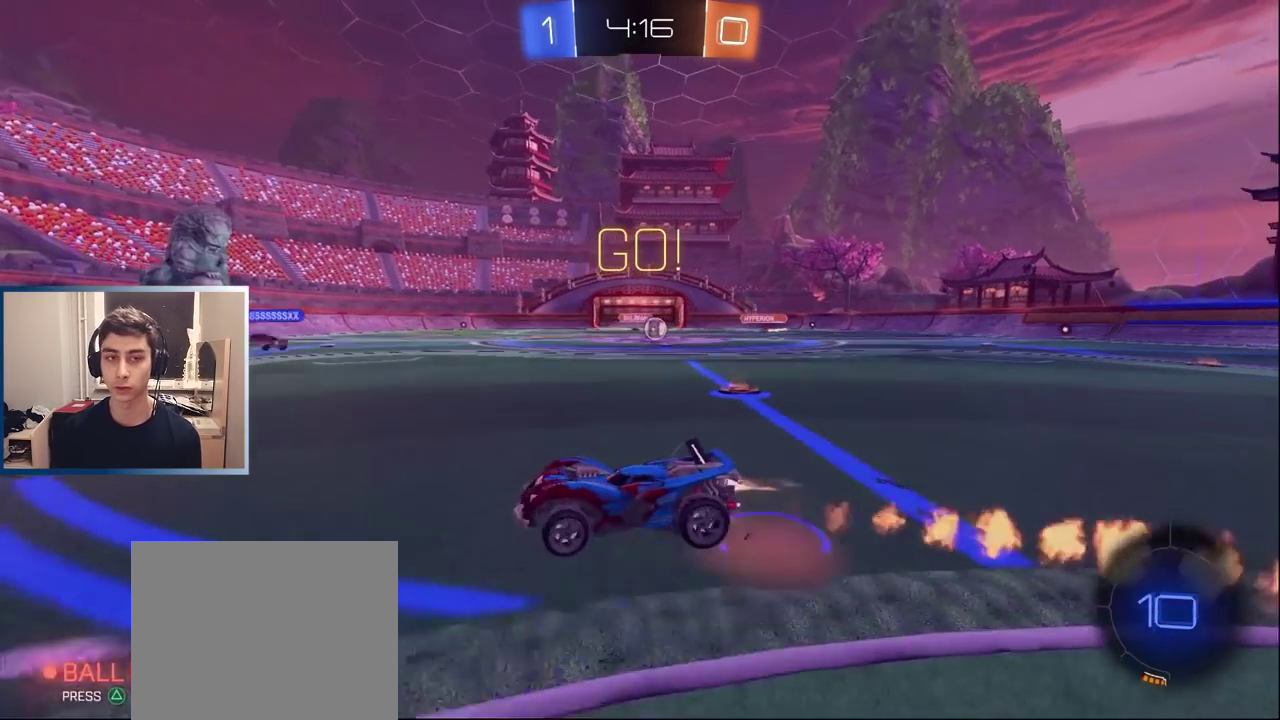
{"buttons": [], "left_stick": "left", "events": [[17, "left_stick", "up-left"], [50, "CROSS", "down"], [133, "CROSS", "up"], [150, "left_stick", "down-left"], [217, "TRIANGLE", "down"], [283, "TRIANGLE", "up"], [283, "left_stick", "left"], [467, "L1", "up"]]}
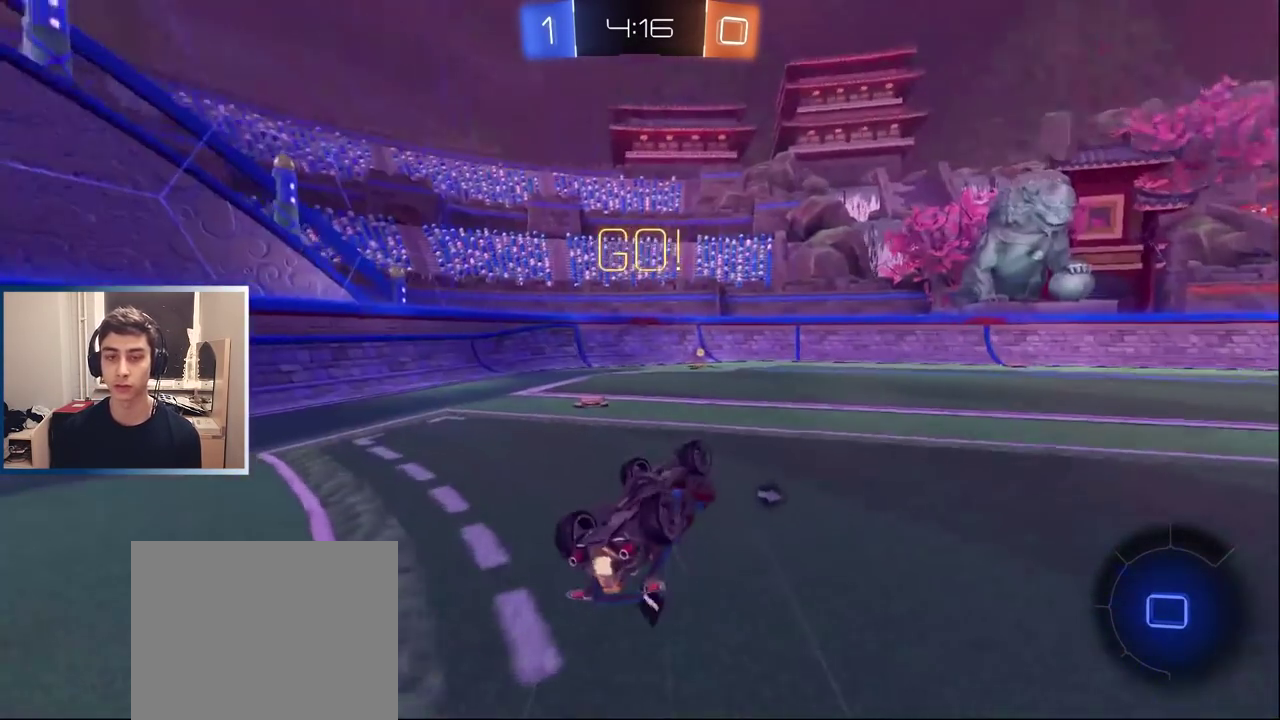
{"buttons": ["L1"], "left_stick": "down-left", "events": [[200, "TRIANGLE", "down"], [250, "left_stick", "center"], [300, "TRIANGLE", "up"], [383, "L1", "down"], [417, "left_stick", "down-left"]]}
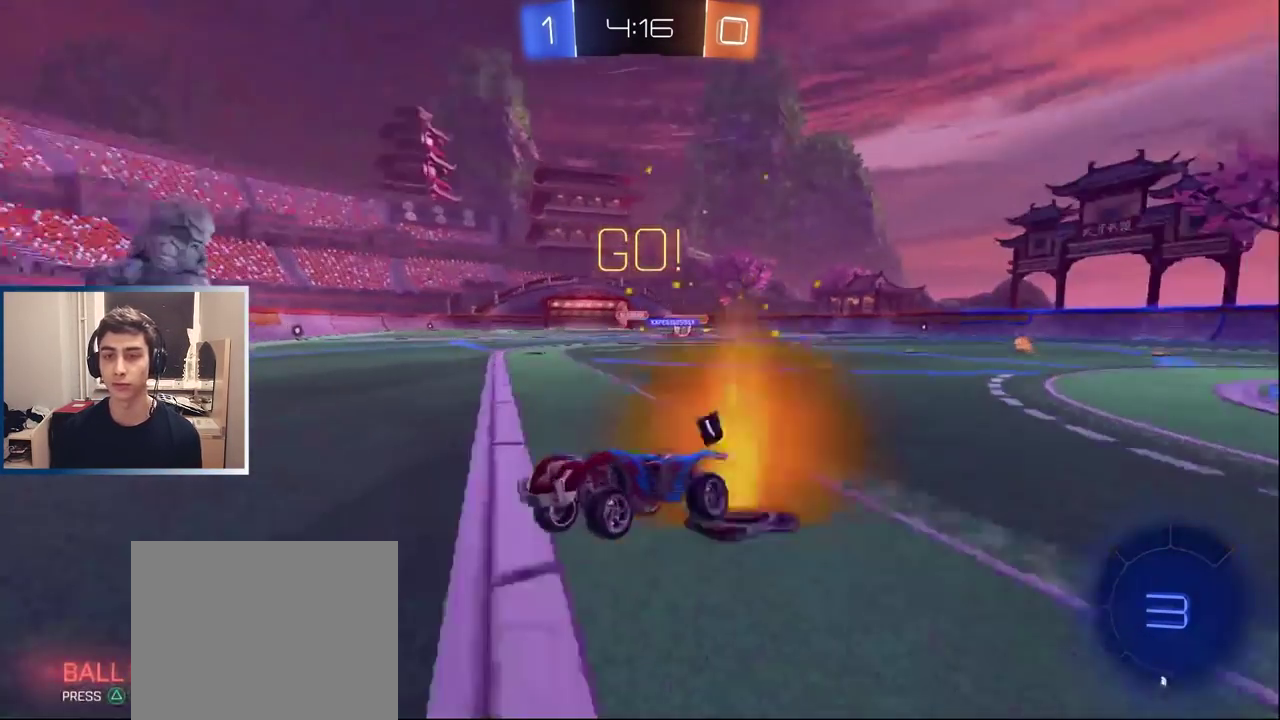
{"buttons": [], "left_stick": "right", "events": [[33, "left_stick", "center"], [83, "L1", "up"], [150, "left_stick", "right"]]}
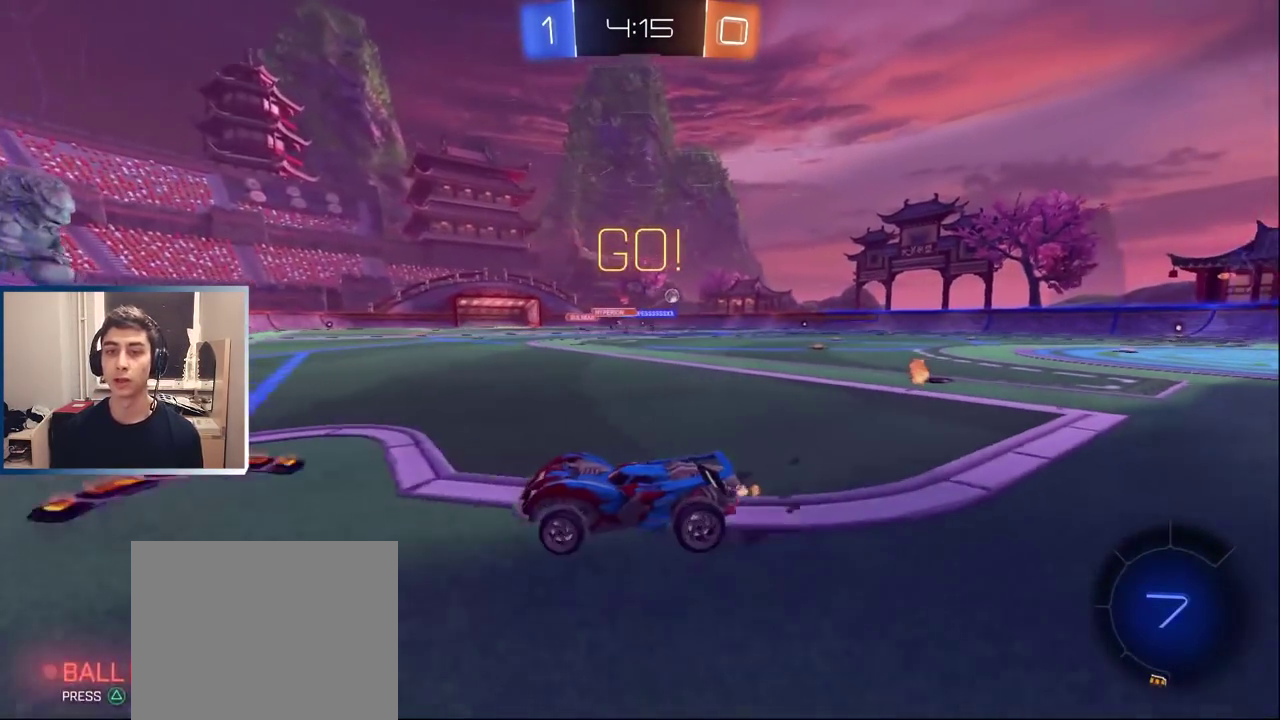
{"buttons": [], "left_stick": "right", "events": []}
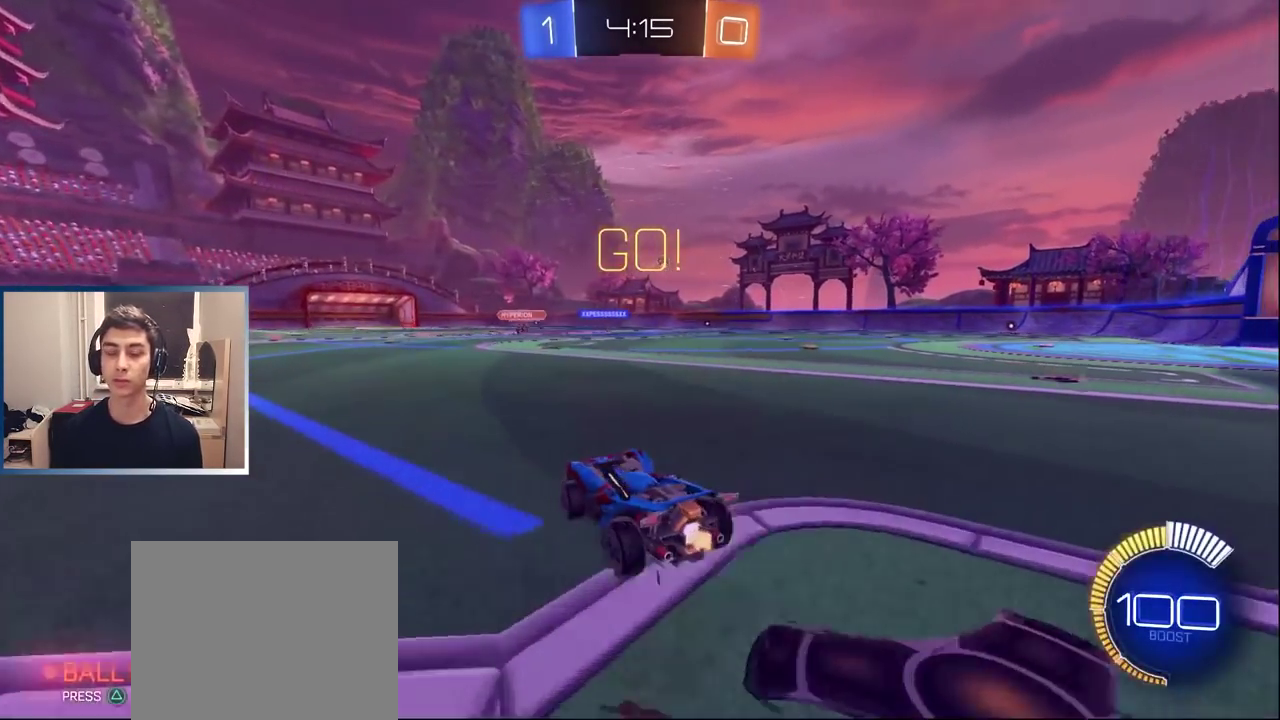
{"buttons": [], "left_stick": "center", "events": [[167, "L1", "down"], [283, "L1", "up"], [317, "left_stick", "center"]]}
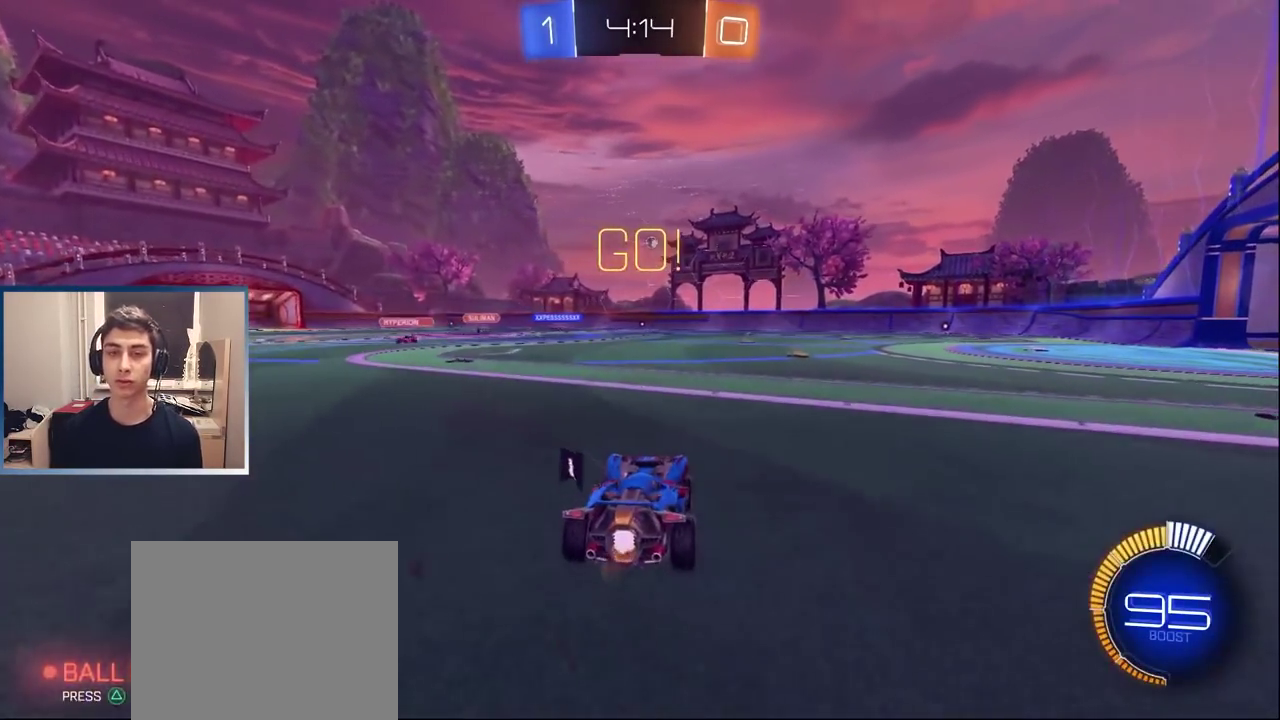
{"buttons": [], "left_stick": "center", "events": [[67, "left_stick", "up-right"], [233, "left_stick", "center"], [333, "left_stick", "left"], [433, "left_stick", "center"]]}
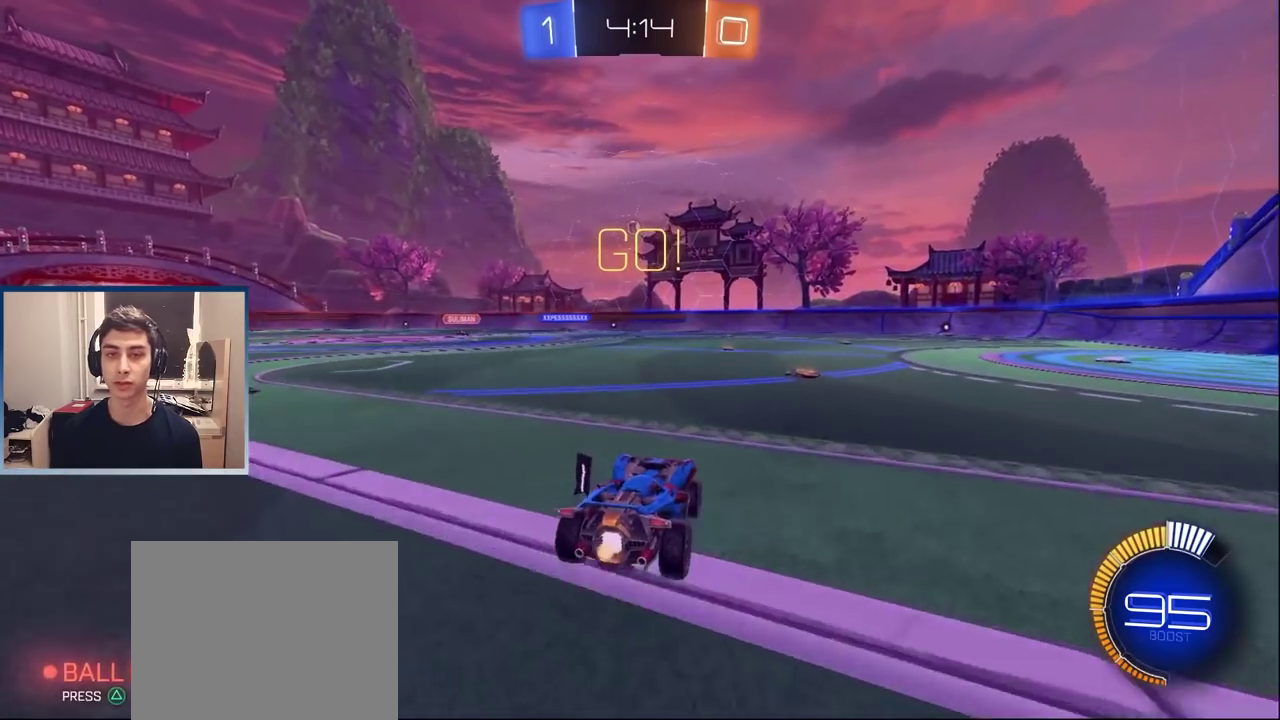
{"buttons": [], "left_stick": "right", "events": [[17, "left_stick", "right"], [83, "left_stick", "center"], [300, "left_stick", "right"], [317, "L2", "down"], [400, "L2", "up"]]}
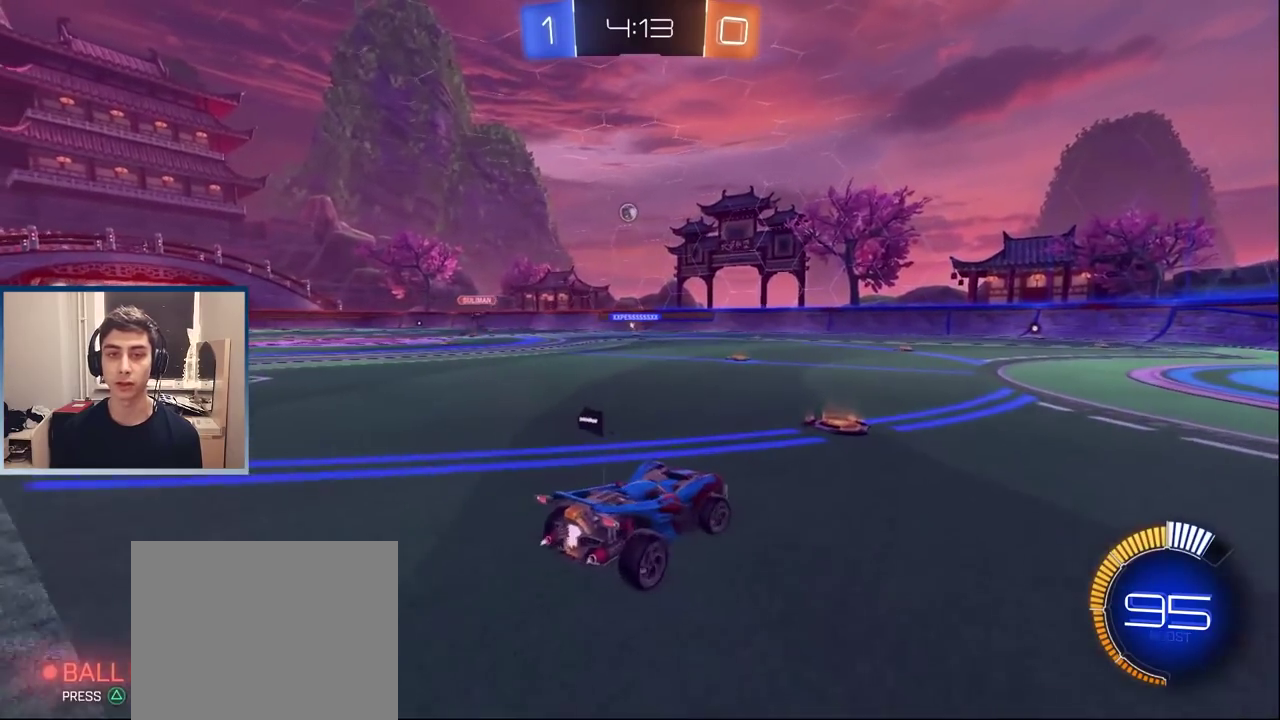
{"buttons": [], "left_stick": "center", "events": [[467, "left_stick", "center"]]}
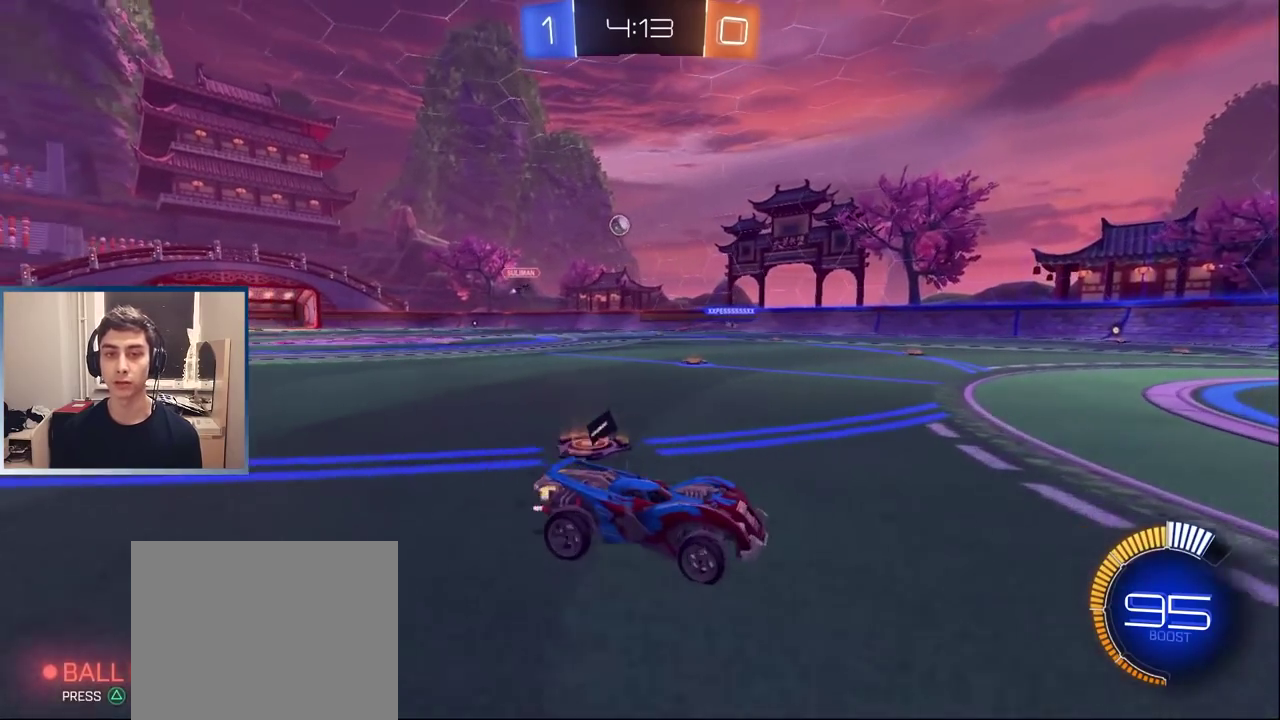
{"buttons": [], "left_stick": "left", "events": [[17, "left_stick", "left"]]}
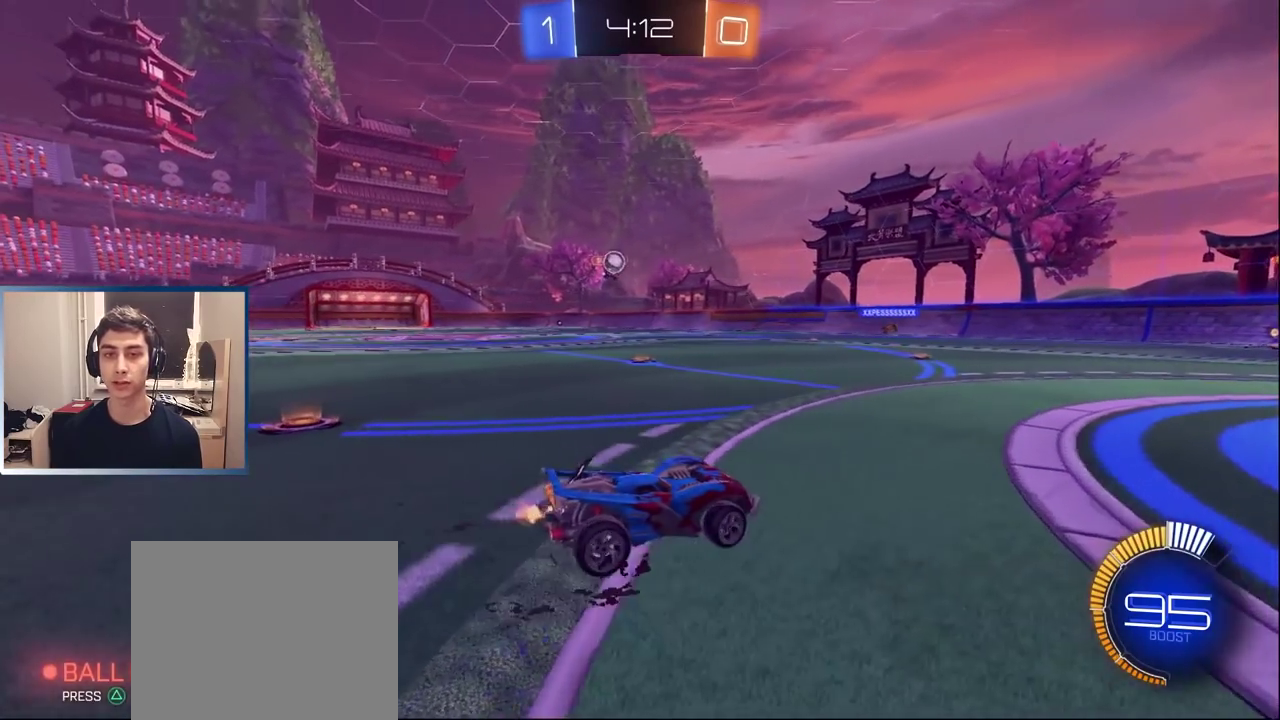
{"buttons": ["L2"], "left_stick": "right", "events": [[50, "left_stick", "down-left"], [83, "L2", "down"], [117, "left_stick", "center"], [183, "L2", "up"], [250, "L2", "down"], [300, "left_stick", "left"], [417, "left_stick", "right"]]}
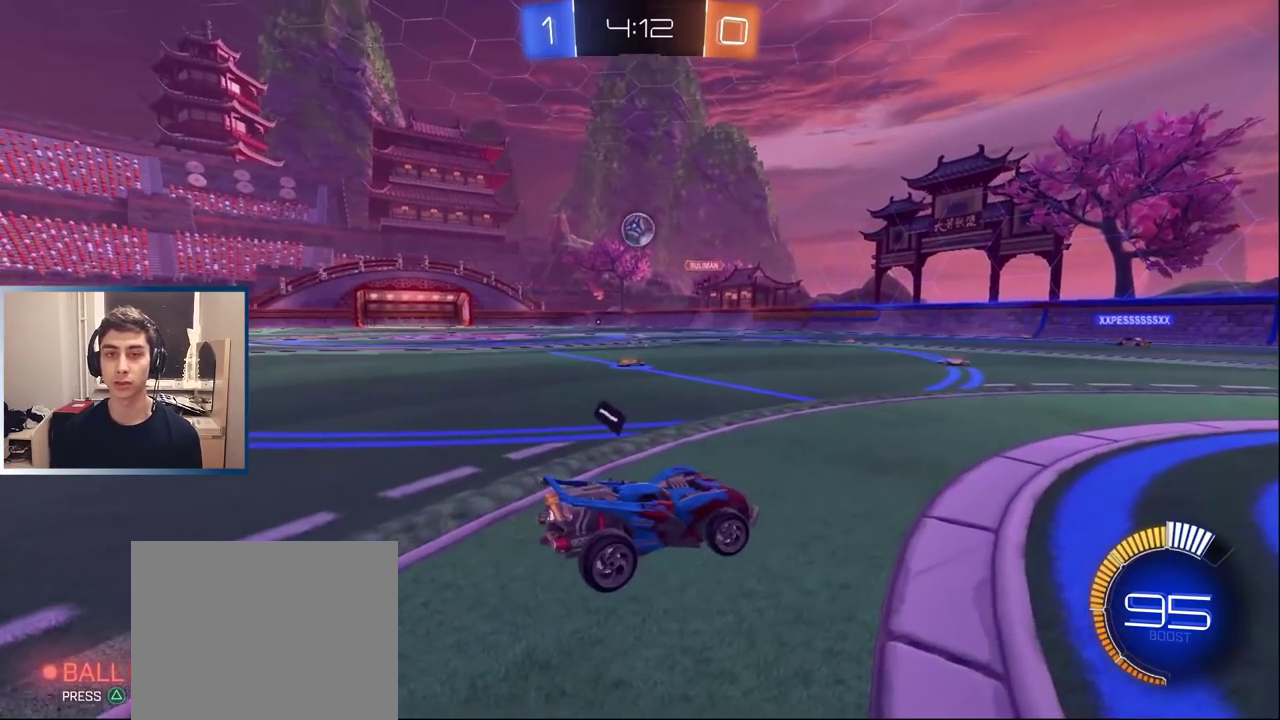
{"buttons": [], "left_stick": "down-left", "events": [[283, "left_stick", "center"], [350, "left_stick", "down-left"], [500, "L2", "up"]]}
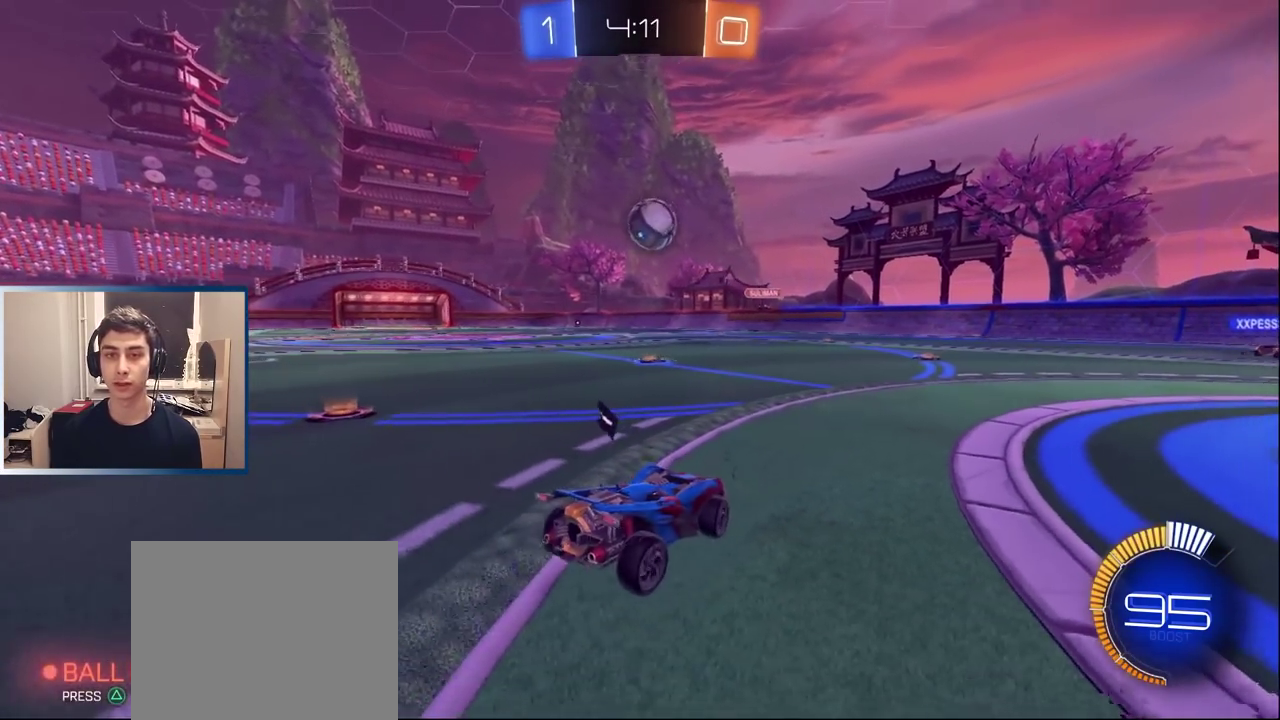
{"buttons": [], "left_stick": "right", "events": [[50, "left_stick", "right"], [250, "L1", "down"], [350, "L1", "up"]]}
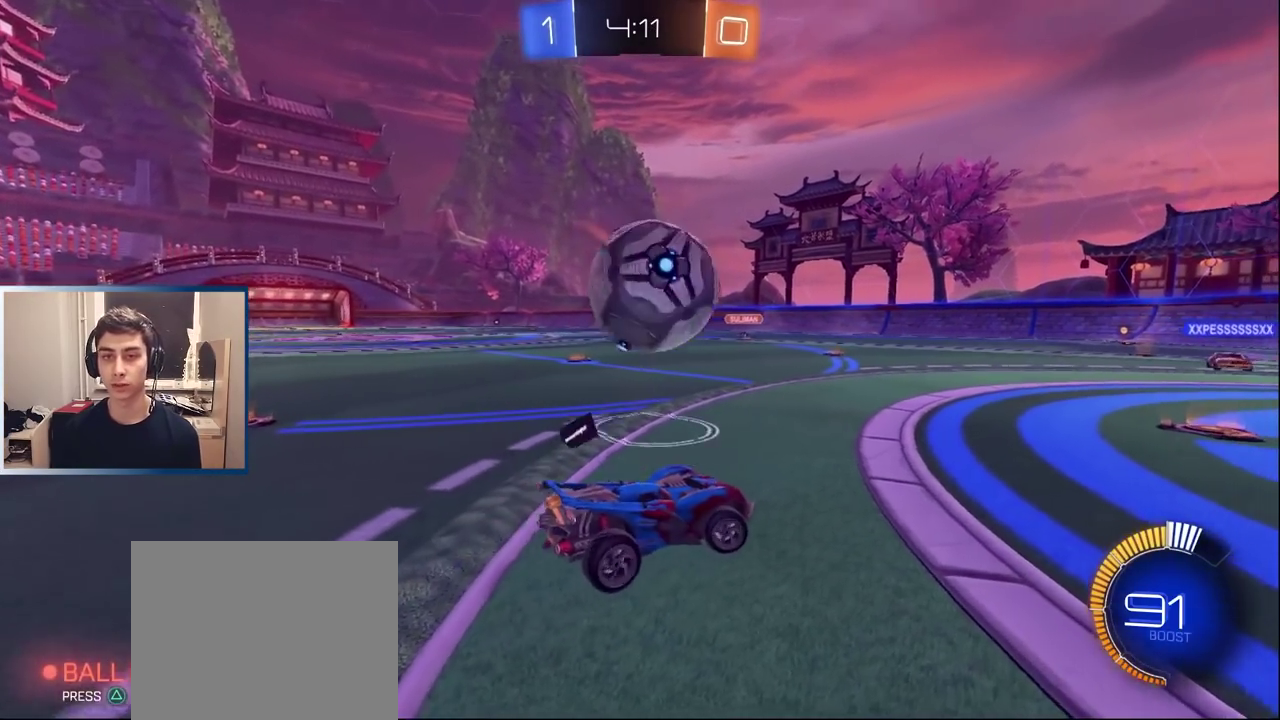
{"buttons": ["L2"], "left_stick": "left", "events": [[100, "left_stick", "left"], [200, "left_stick", "up-right"], [250, "left_stick", "right"], [367, "left_stick", "center"], [417, "left_stick", "left"], [450, "L2", "down"]]}
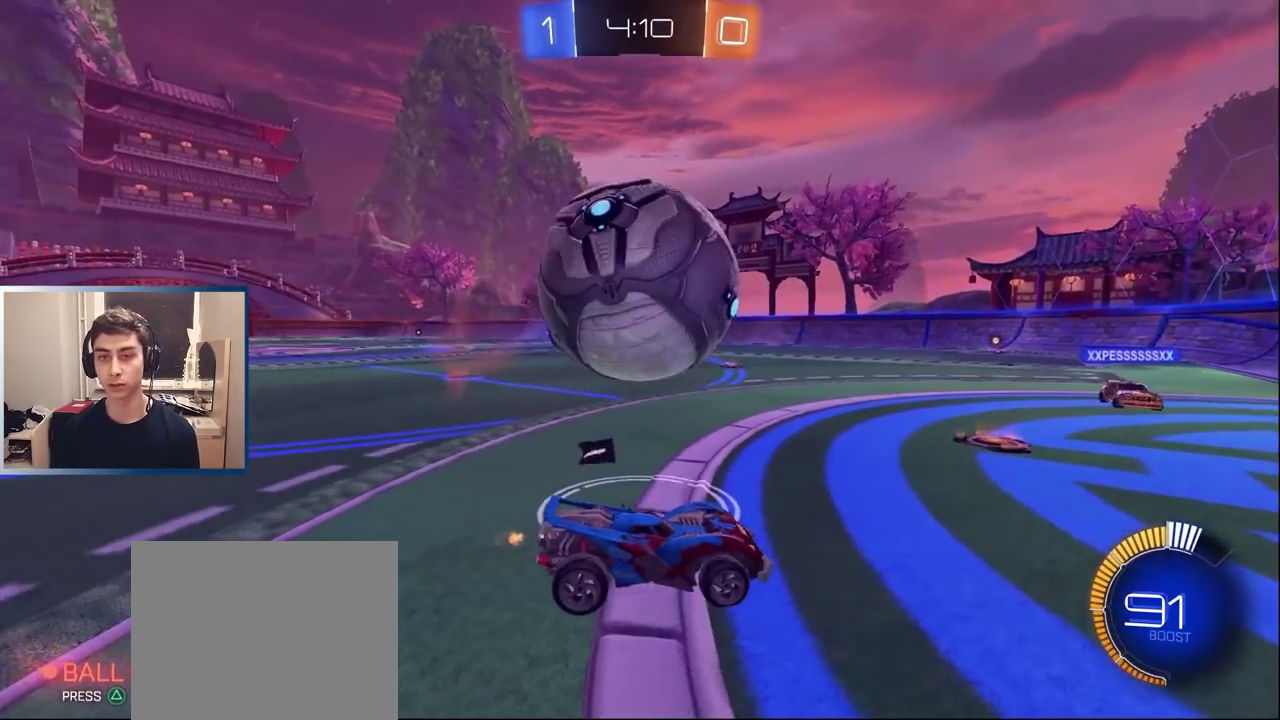
{"buttons": [], "left_stick": "down-right", "events": [[17, "L2", "up"], [217, "CROSS", "down"], [233, "left_stick", "down-left"], [383, "CROSS", "up"], [417, "left_stick", "down"], [483, "left_stick", "down-right"]]}
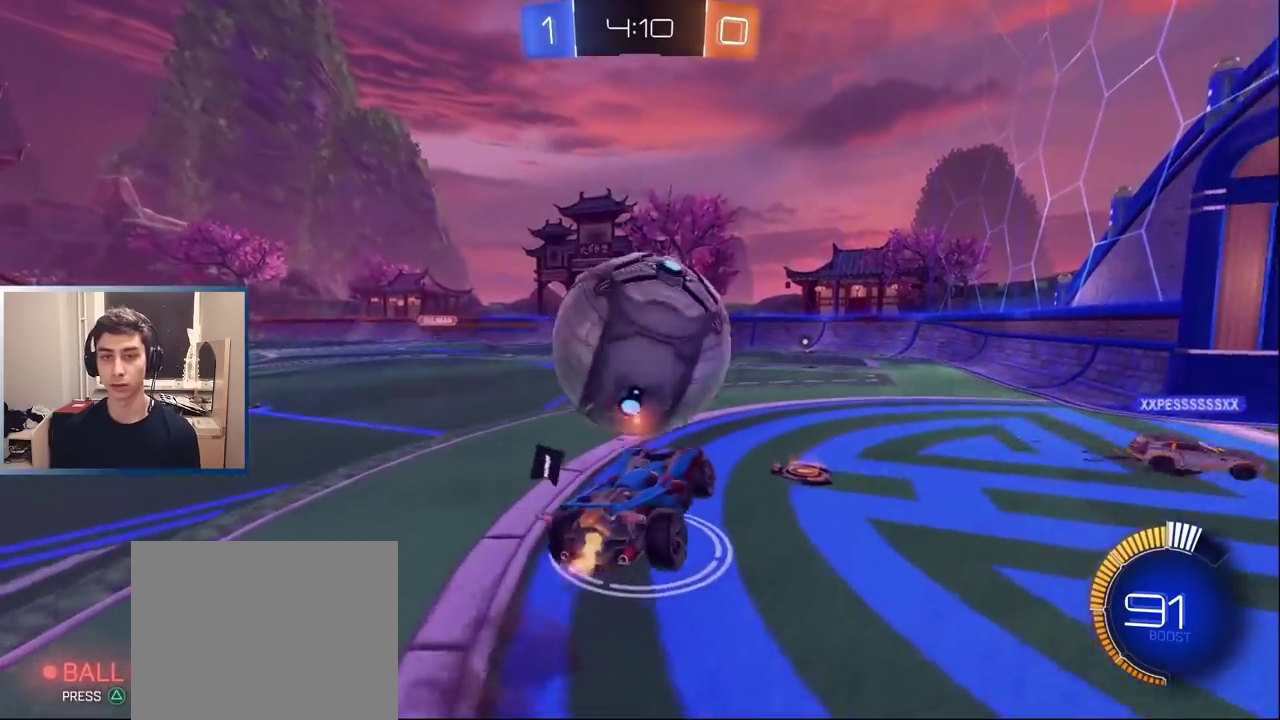
{"buttons": ["L1"], "left_stick": "right", "events": [[50, "L1", "down"], [117, "left_stick", "center"], [200, "left_stick", "up"], [283, "left_stick", "up-left"], [383, "left_stick", "center"], [433, "left_stick", "right"]]}
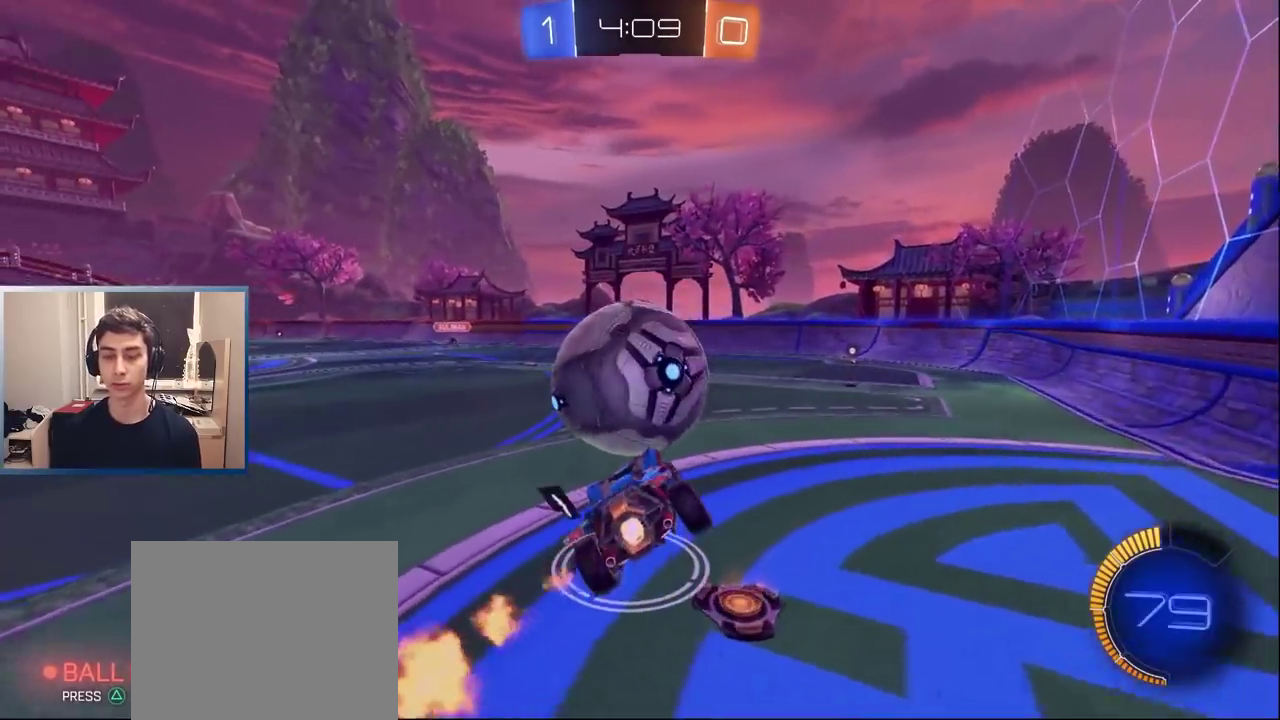
{"buttons": [], "left_stick": "left", "events": [[33, "left_stick", "down-right"], [233, "left_stick", "right"], [367, "L1", "up"], [417, "left_stick", "center"], [483, "left_stick", "left"]]}
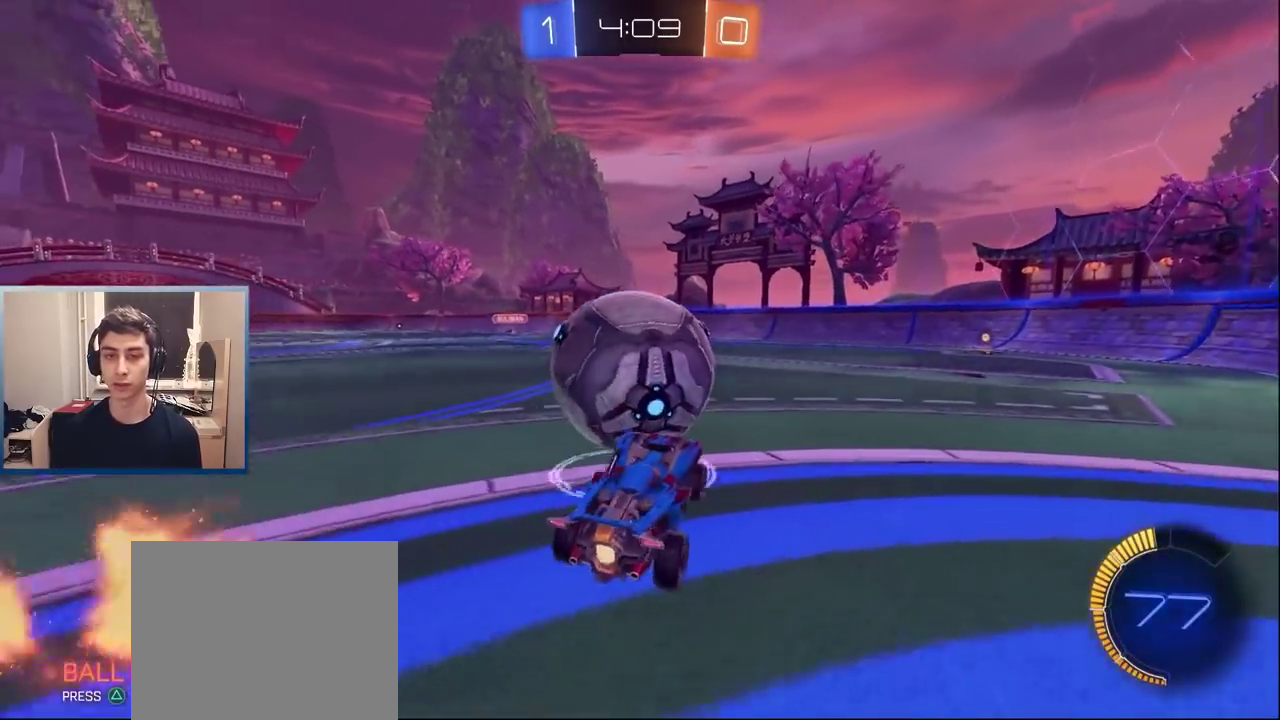
{"buttons": ["L1"], "left_stick": "right", "events": [[150, "L1", "down"], [183, "TRIANGLE", "down"], [283, "TRIANGLE", "up"], [317, "left_stick", "right"]]}
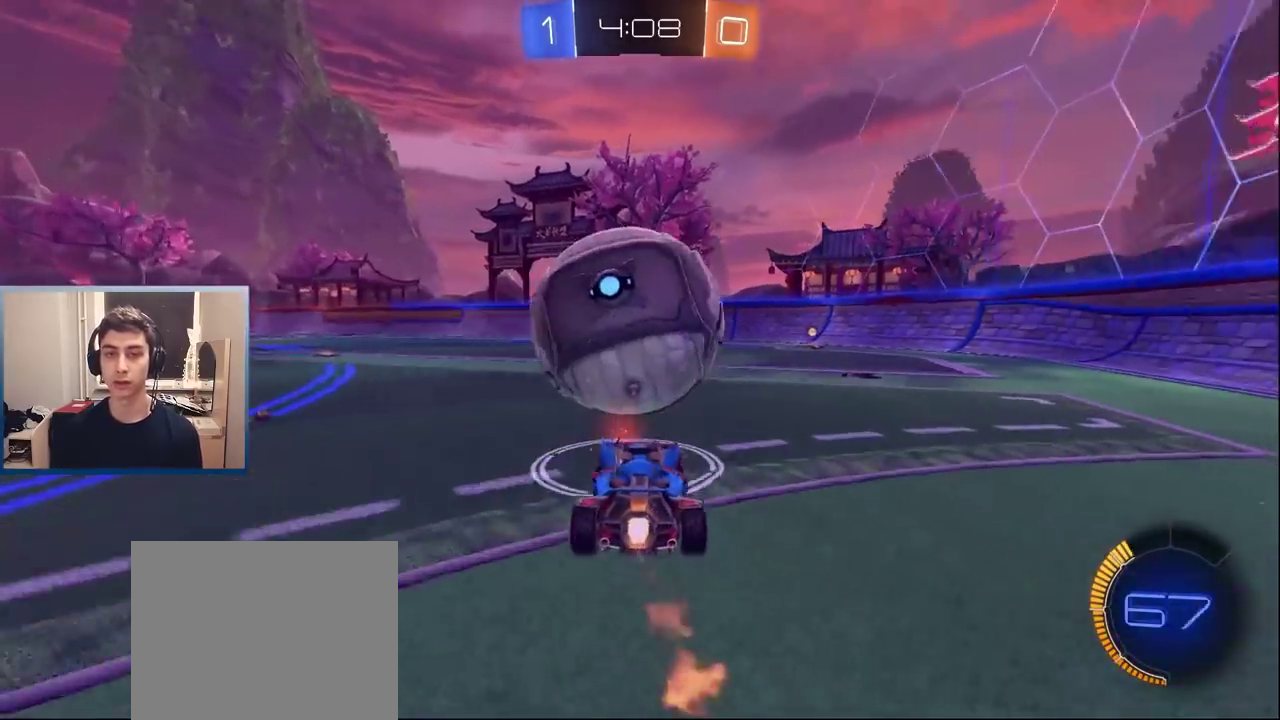
{"buttons": ["L1"], "left_stick": "center", "events": [[183, "TRIANGLE", "down"], [233, "left_stick", "center"], [267, "TRIANGLE", "up"], [333, "left_stick", "right"], [450, "left_stick", "center"]]}
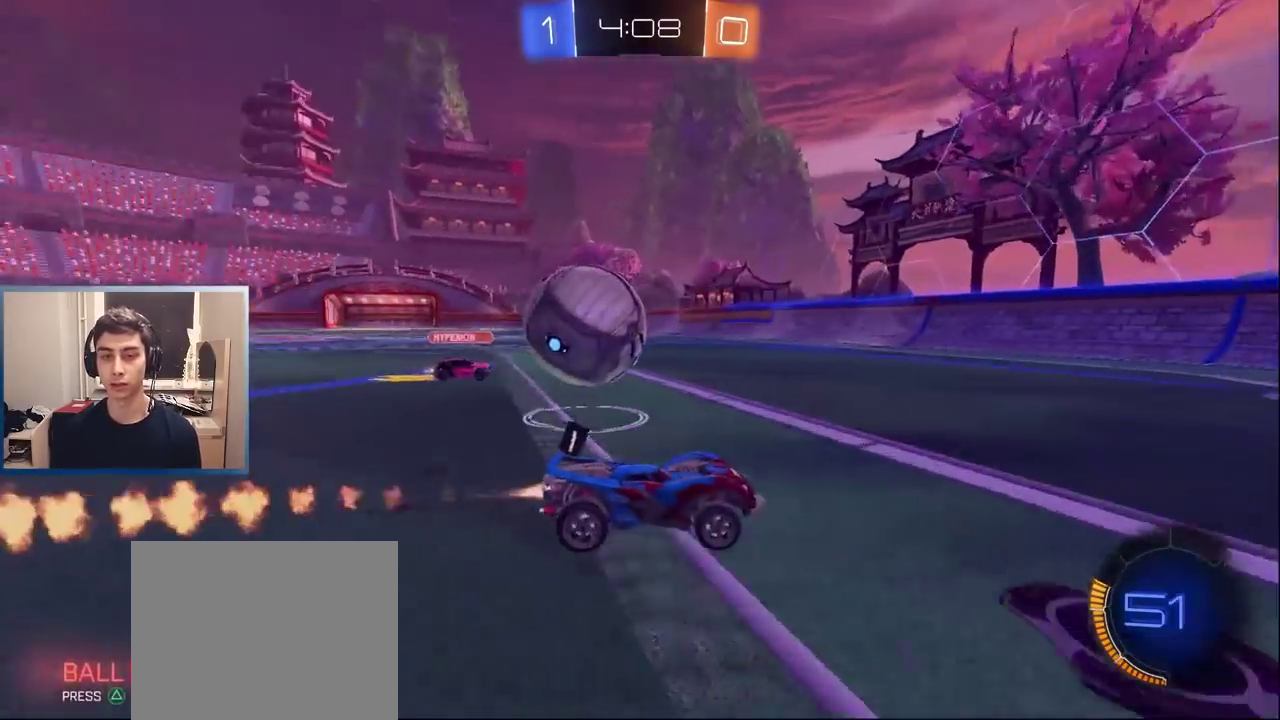
{"buttons": [], "left_stick": "right", "events": [[17, "left_stick", "left"], [317, "L1", "up"], [367, "left_stick", "right"]]}
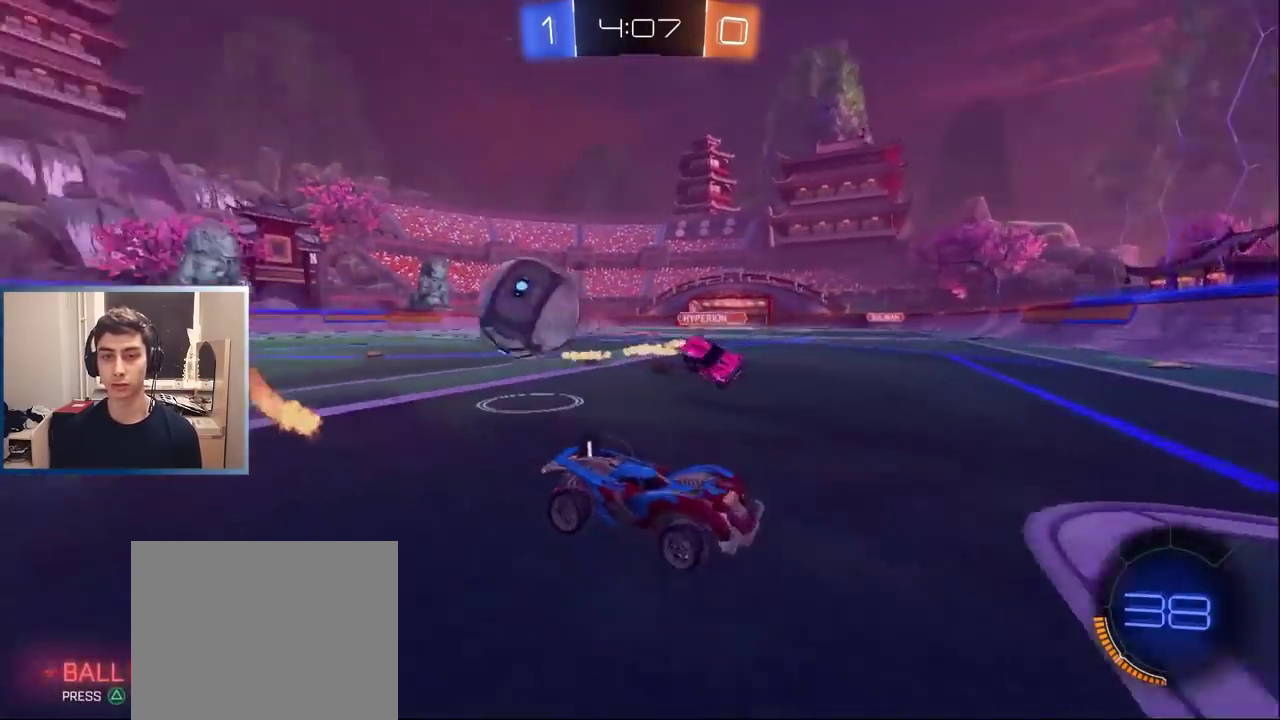
{"buttons": [], "left_stick": "right", "events": [[367, "L1", "down"], [433, "L1", "up"]]}
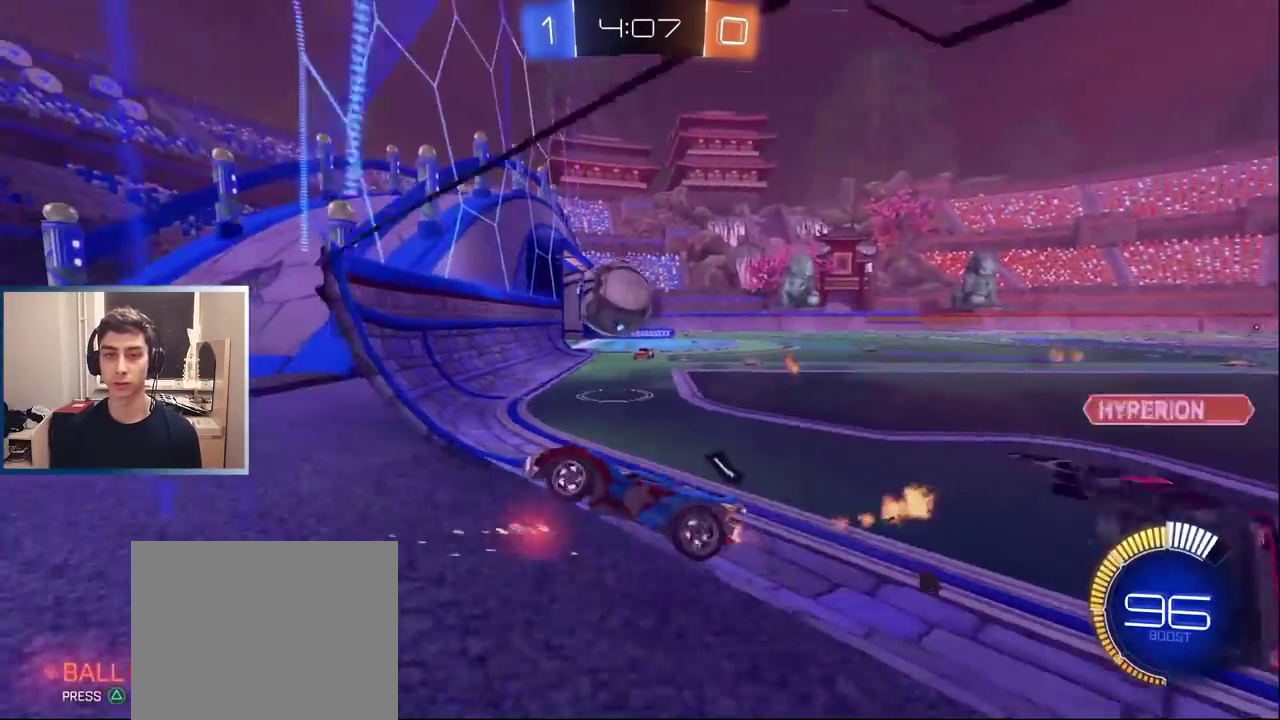
{"buttons": [], "left_stick": "center", "events": [[383, "L2", "down"], [500, "L2", "up"], [500, "left_stick", "center"]]}
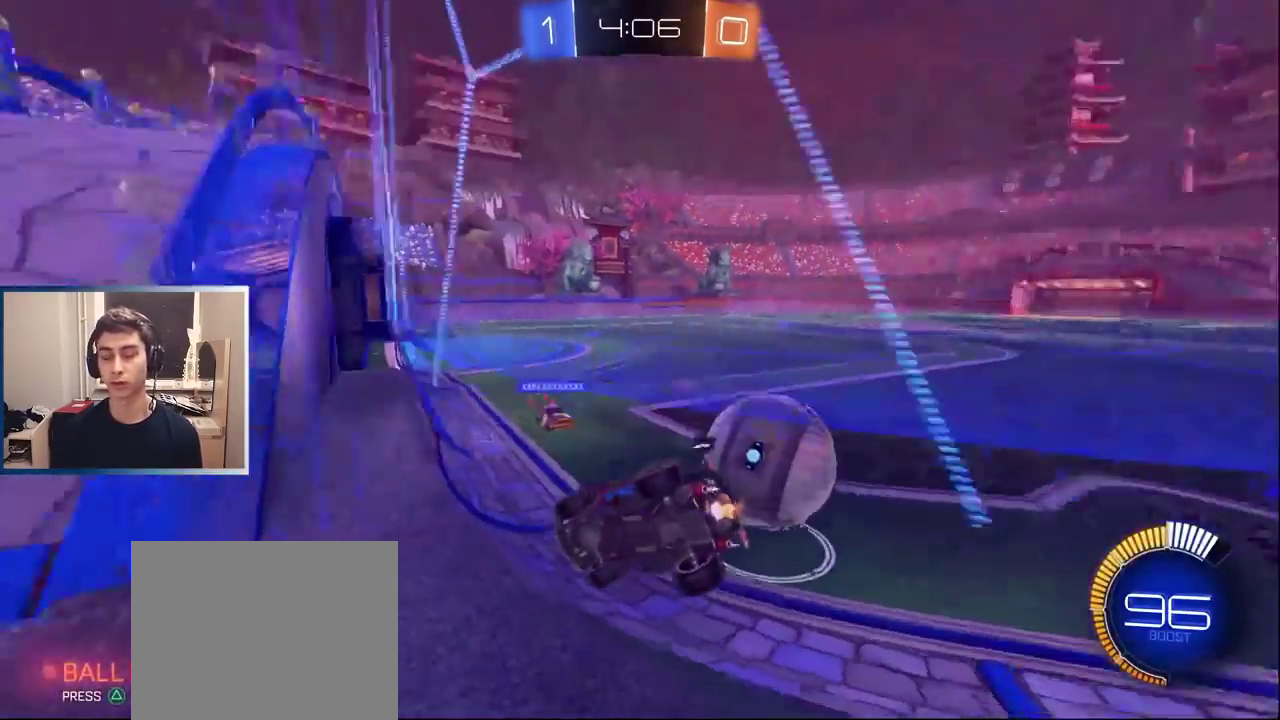
{"buttons": [], "left_stick": "right", "events": [[100, "left_stick", "down-left"], [167, "L2", "down"], [217, "left_stick", "center"], [283, "L2", "up"], [500, "left_stick", "right"]]}
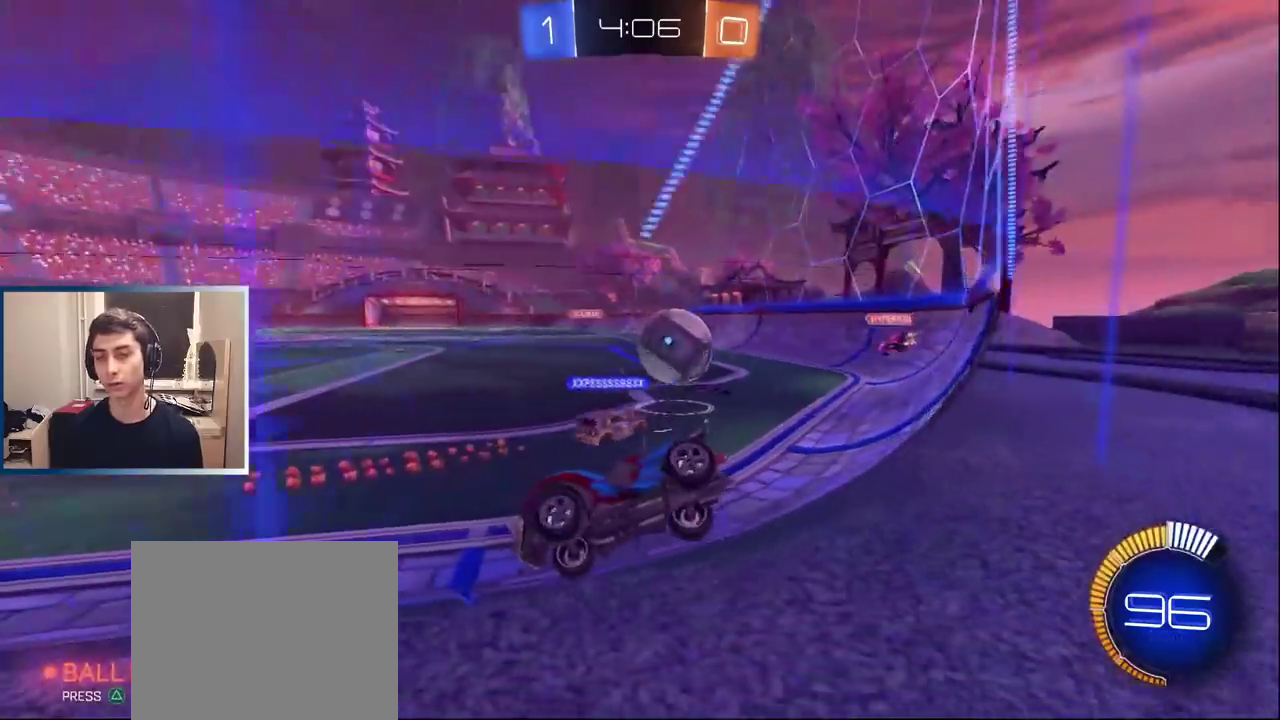
{"buttons": [], "left_stick": "center", "events": [[117, "left_stick", "center"]]}